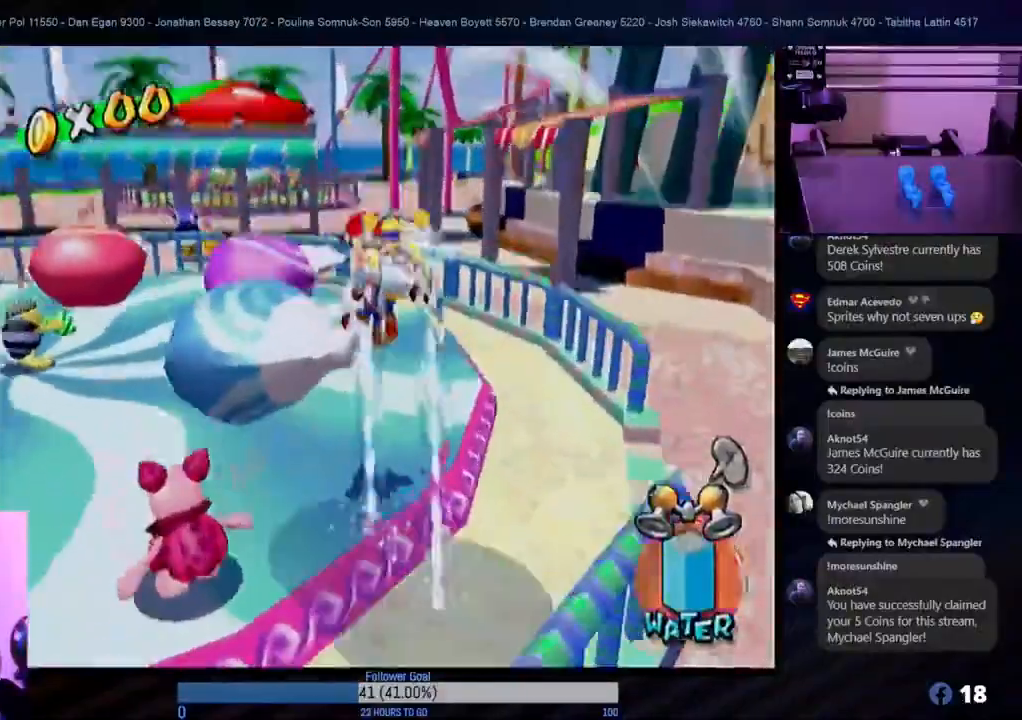
Gameplay with a controller (Nintendo layout); each line is a JSON object with the inputs held at the frame after it. "events" lists button and stick changes between this image and that frame as [ms after this image, input, new state], when the widget could be followed in between. Not read: L3 R3.
{"buttons": ["R1"], "left_stick": "up-left", "right_stick": "center", "events": [[100, "left_stick", "up-left"]]}
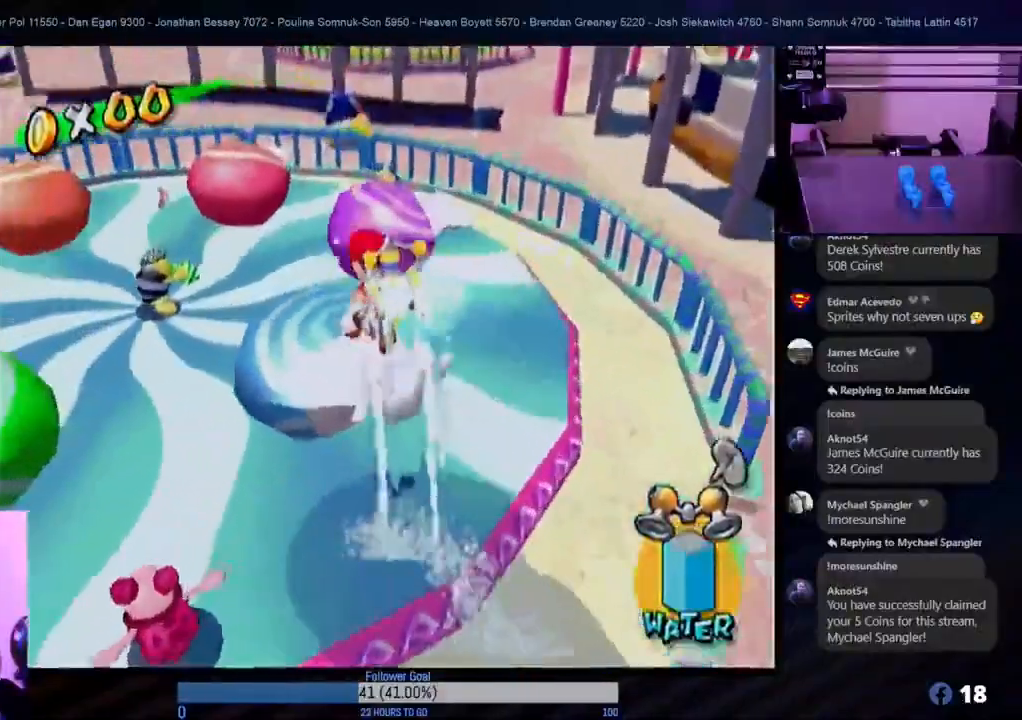
{"buttons": [], "left_stick": "up-right", "right_stick": "center", "events": [[133, "left_stick", "up"], [250, "left_stick", "up-right"], [500, "R1", "up"]]}
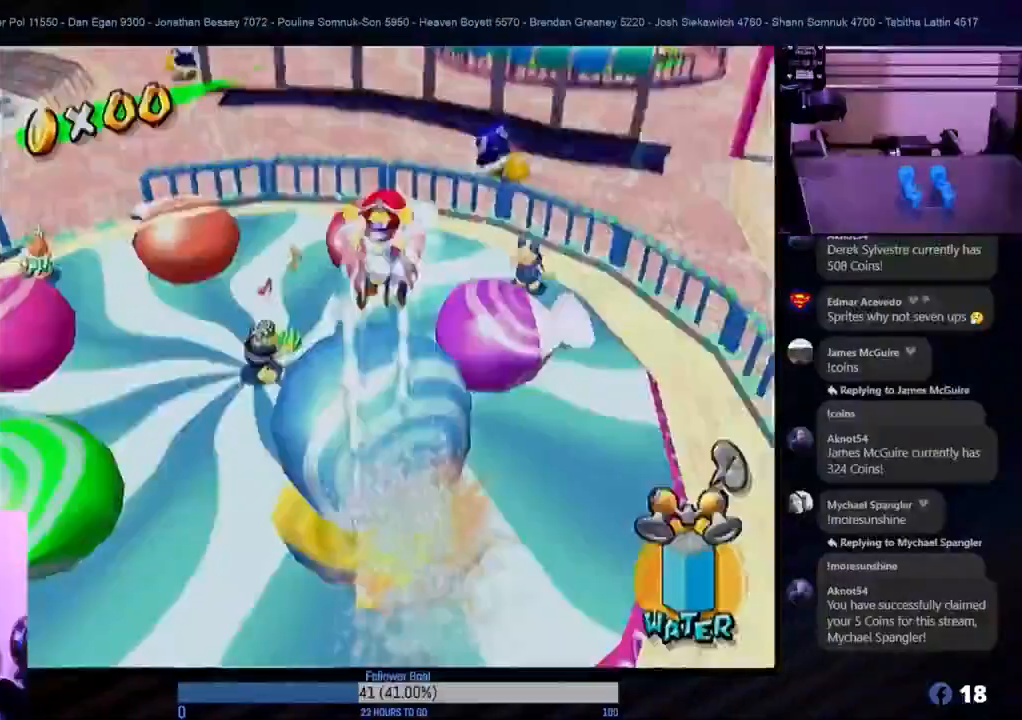
{"buttons": [], "left_stick": "up", "right_stick": "center", "events": [[83, "left_stick", "up"], [250, "left_stick", "up-right"], [483, "left_stick", "up"]]}
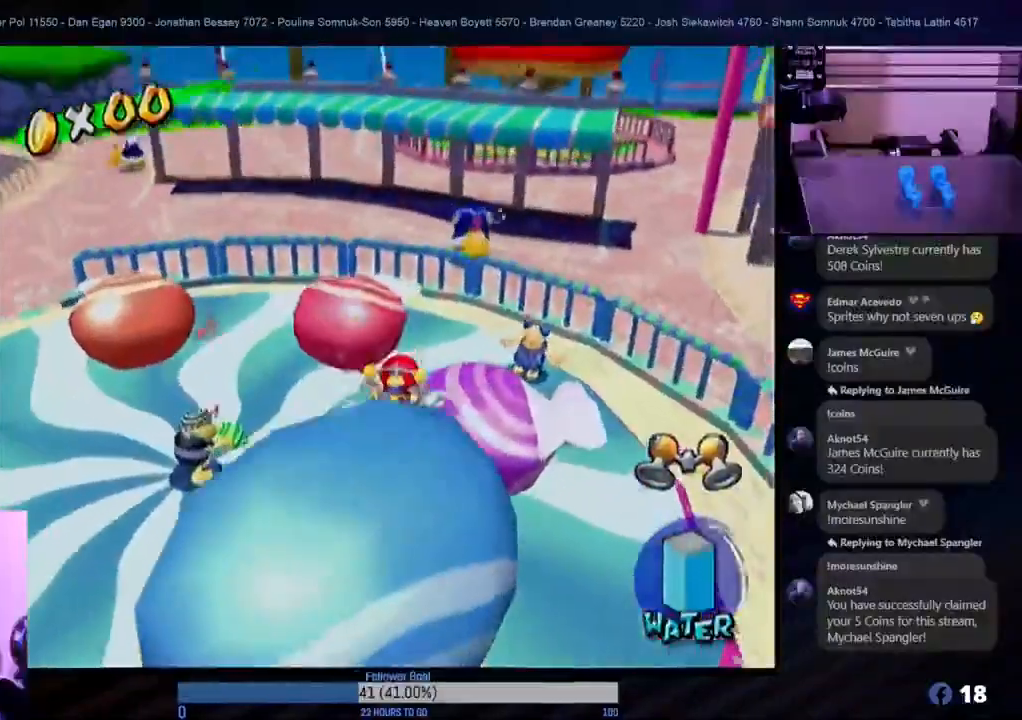
{"buttons": ["R1"], "left_stick": "up-left", "right_stick": "center", "events": [[167, "A", "down"], [283, "left_stick", "up-right"], [333, "A", "up"], [450, "R1", "down"], [483, "left_stick", "up-left"]]}
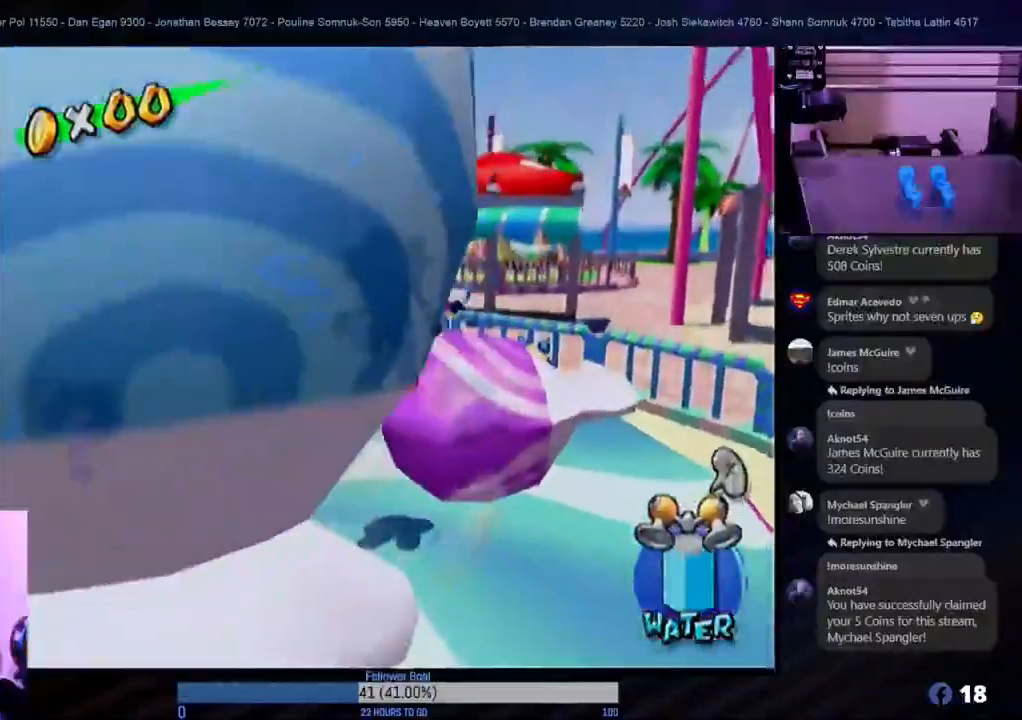
{"buttons": ["R1"], "left_stick": "up-left", "right_stick": "center", "events": [[133, "left_stick", "up"], [333, "left_stick", "up-left"]]}
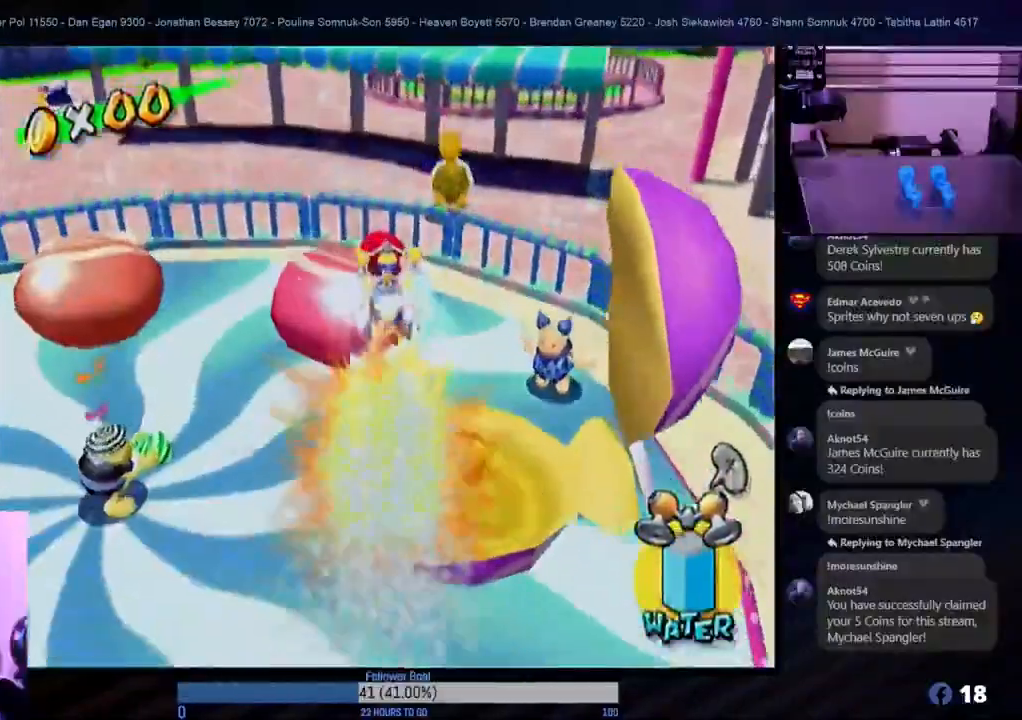
{"buttons": ["R1"], "left_stick": "up-right", "right_stick": "center", "events": [[400, "left_stick", "up-right"]]}
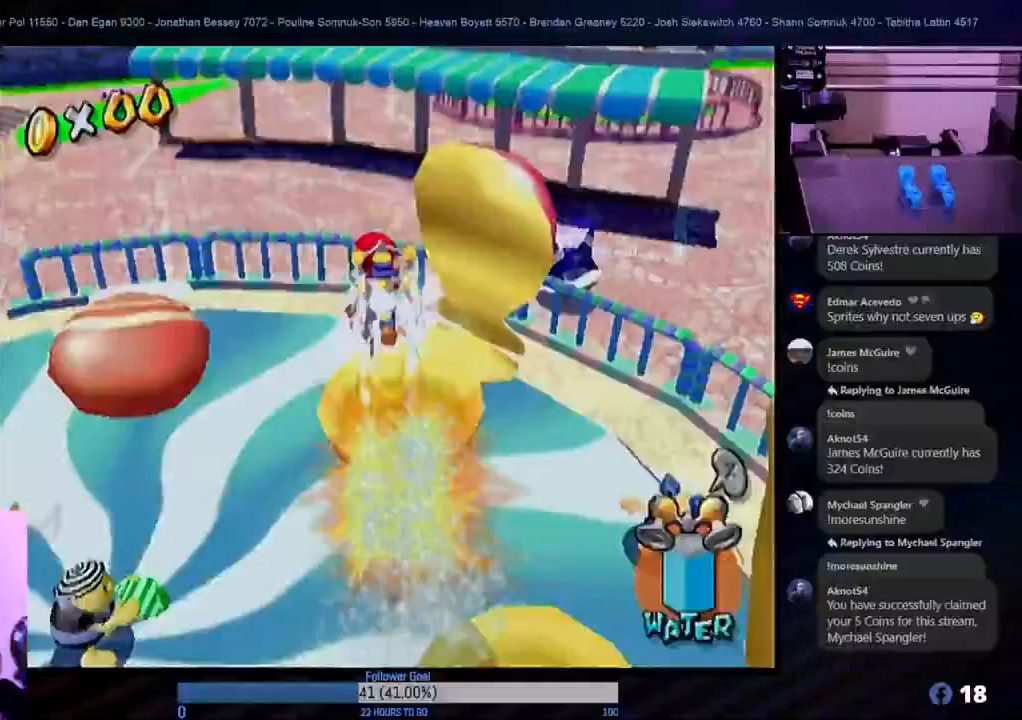
{"buttons": [], "left_stick": "down-left", "right_stick": "center", "events": [[83, "left_stick", "down"], [133, "left_stick", "down-left"], [400, "R1", "up"]]}
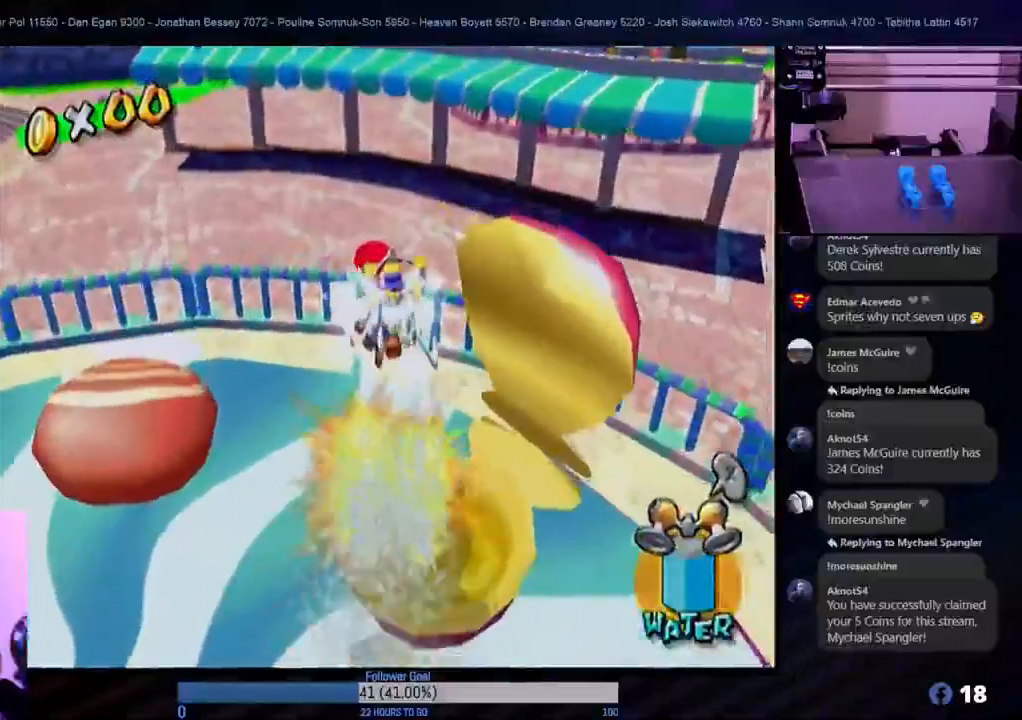
{"buttons": [], "left_stick": "up-right", "right_stick": "center", "events": [[117, "left_stick", "up-left"], [233, "left_stick", "up"], [417, "left_stick", "up-right"]]}
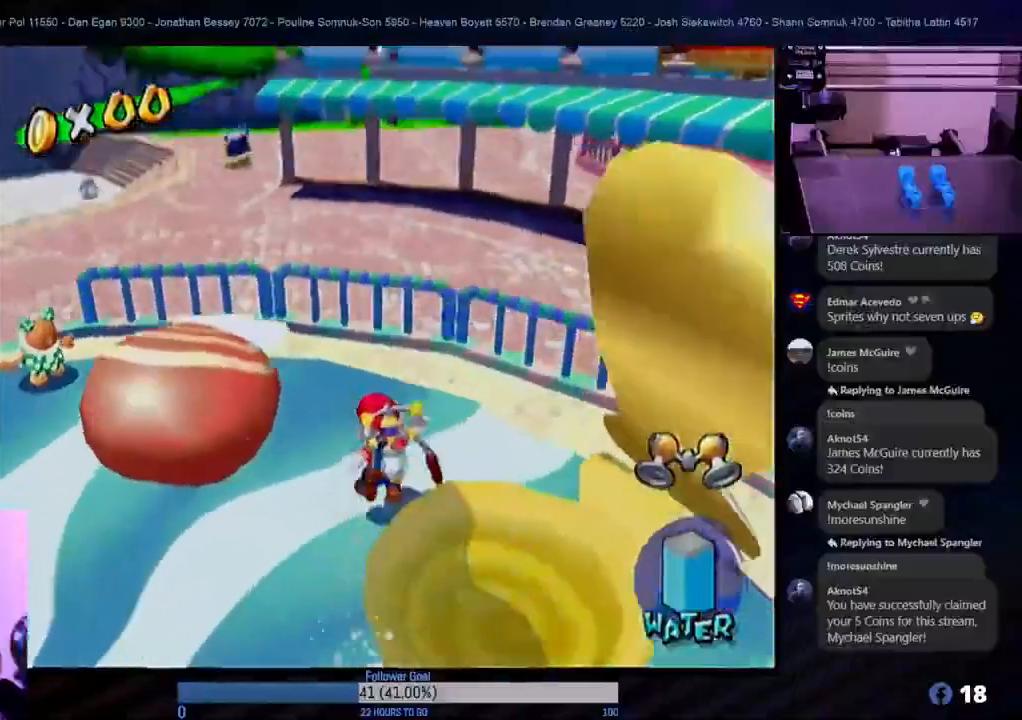
{"buttons": [], "left_stick": "up-right", "right_stick": "center", "events": [[100, "A", "down"], [500, "A", "up"]]}
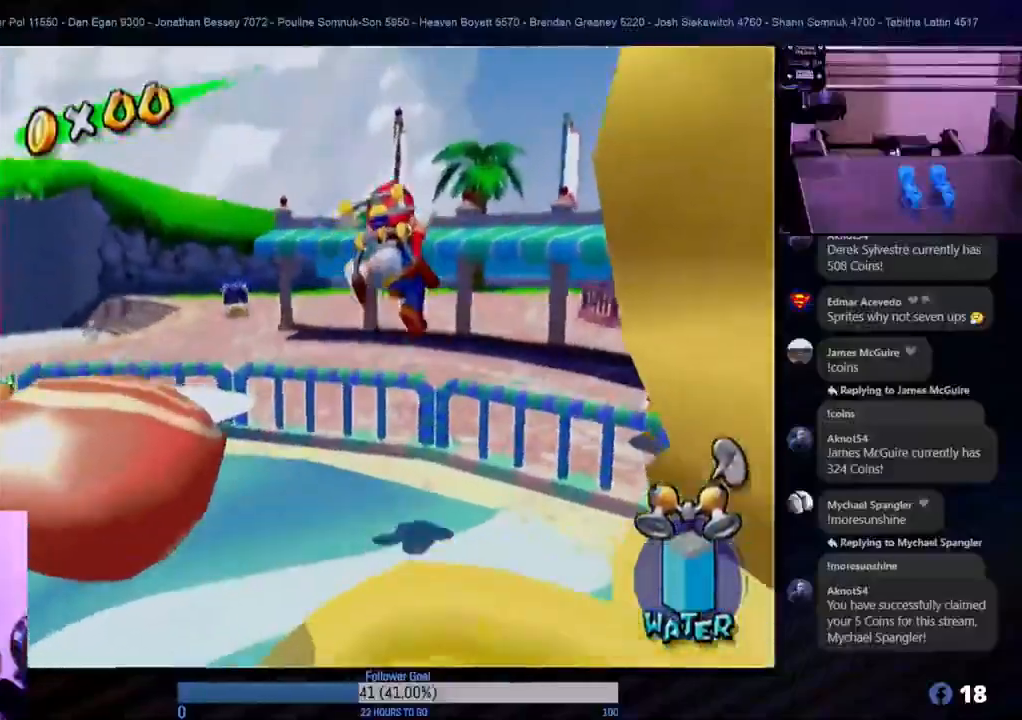
{"buttons": [], "left_stick": "up-right", "right_stick": "center", "events": []}
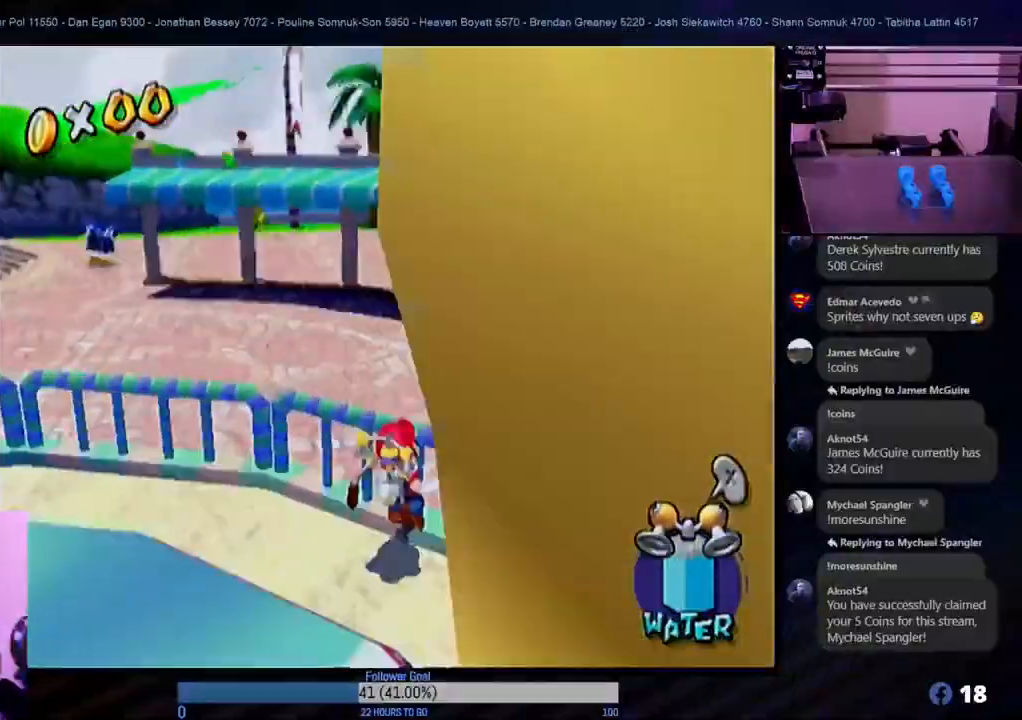
{"buttons": [], "left_stick": "up-right", "right_stick": "center", "events": [[217, "A", "down"], [350, "A", "up"]]}
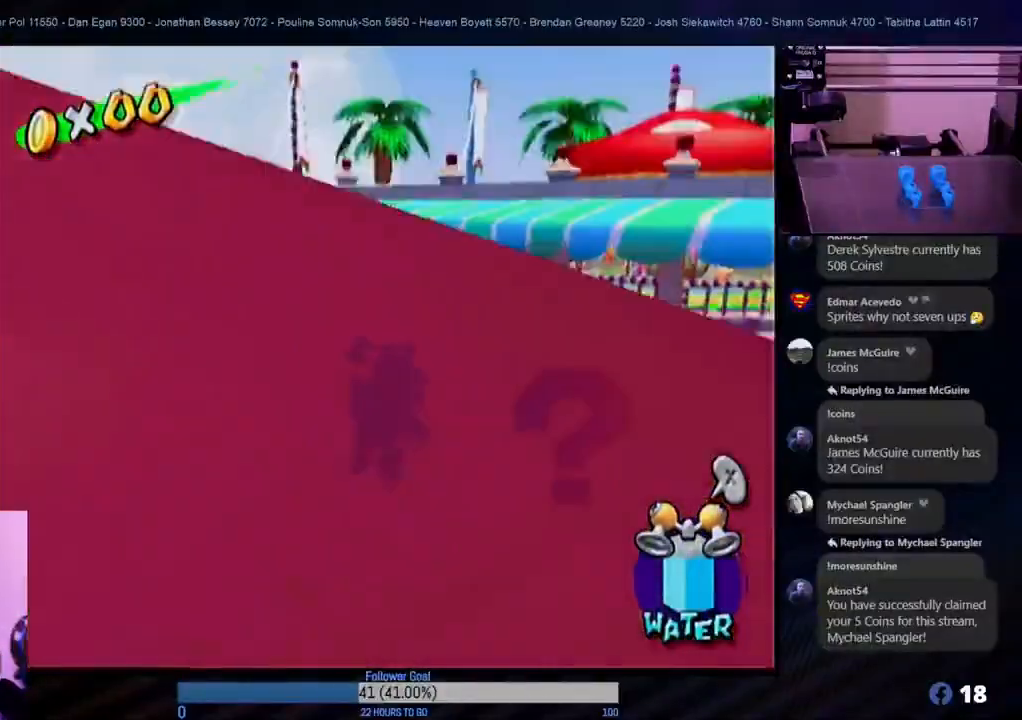
{"buttons": [], "left_stick": "up-right", "right_stick": "center", "events": []}
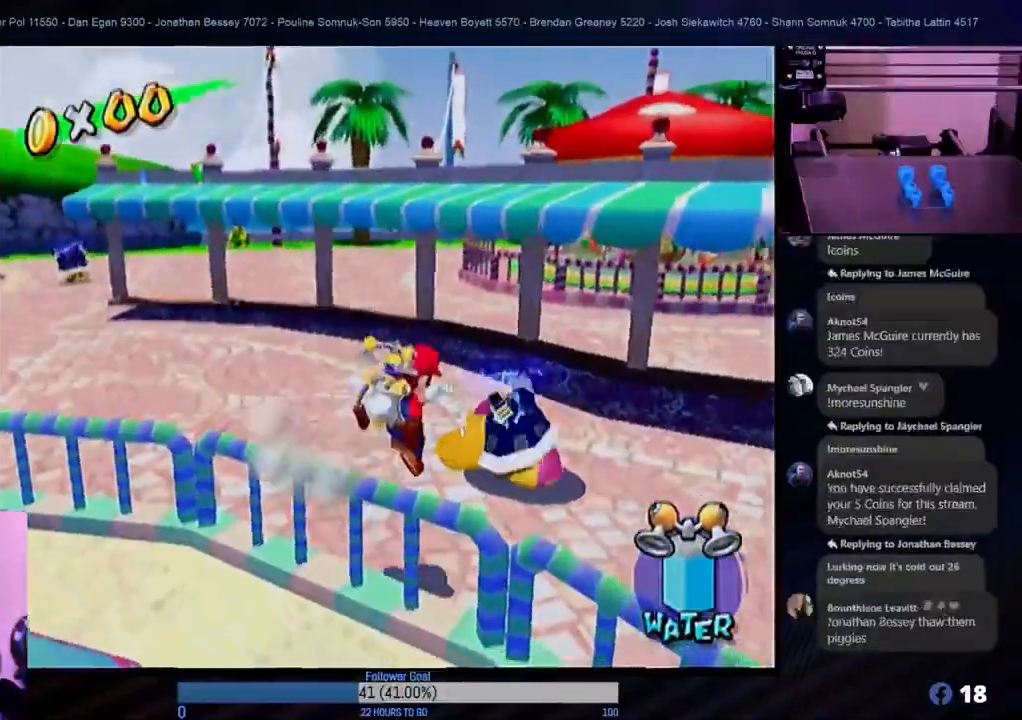
{"buttons": [], "left_stick": "right", "right_stick": "center", "events": [[83, "A", "down"], [217, "A", "up"], [383, "left_stick", "right"]]}
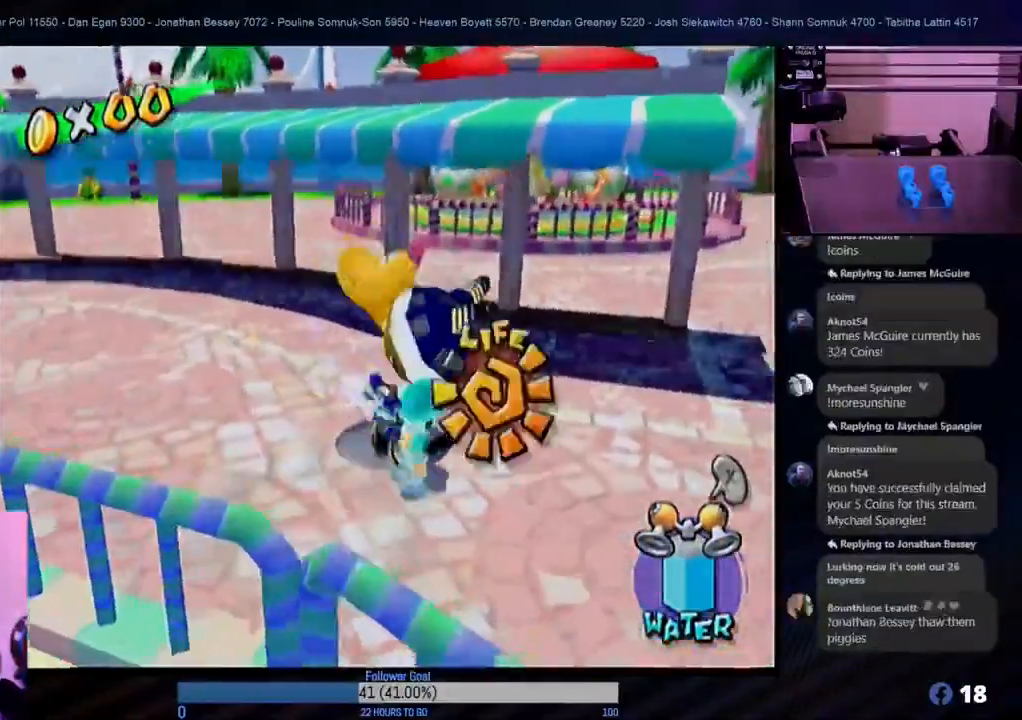
{"buttons": [], "left_stick": "up-right", "right_stick": "center", "events": [[350, "left_stick", "up-right"]]}
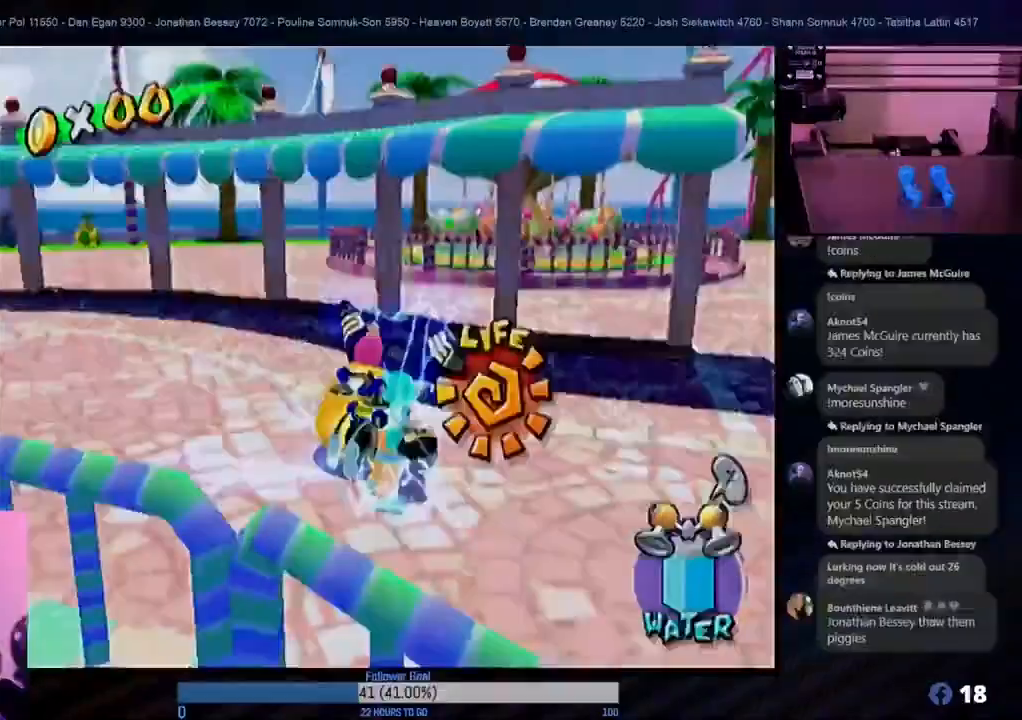
{"buttons": [], "left_stick": "down-right", "right_stick": "center", "events": [[367, "left_stick", "right"], [500, "left_stick", "down-right"]]}
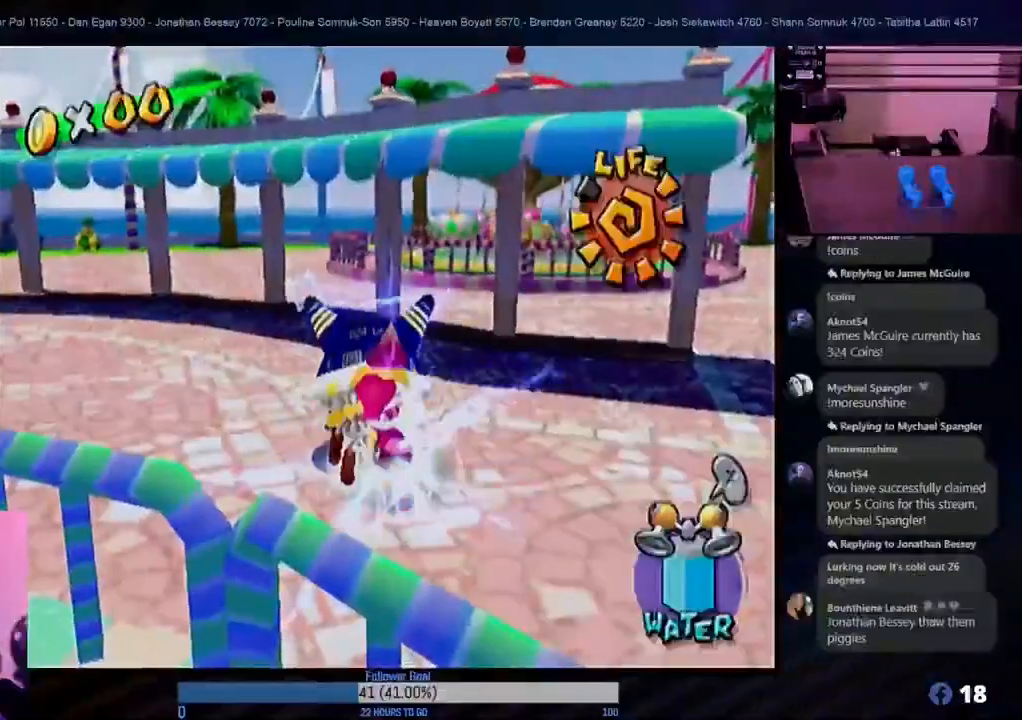
{"buttons": [], "left_stick": "right", "right_stick": "center", "events": [[133, "left_stick", "right"]]}
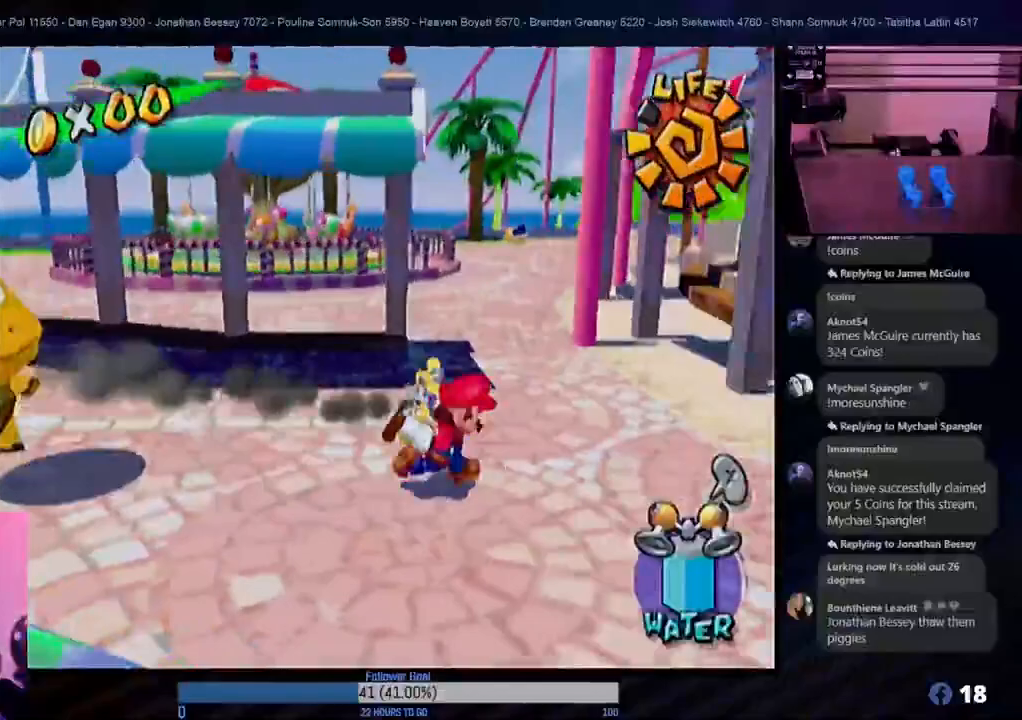
{"buttons": [], "left_stick": "up", "right_stick": "center", "events": [[50, "left_stick", "up-right"], [450, "left_stick", "up"]]}
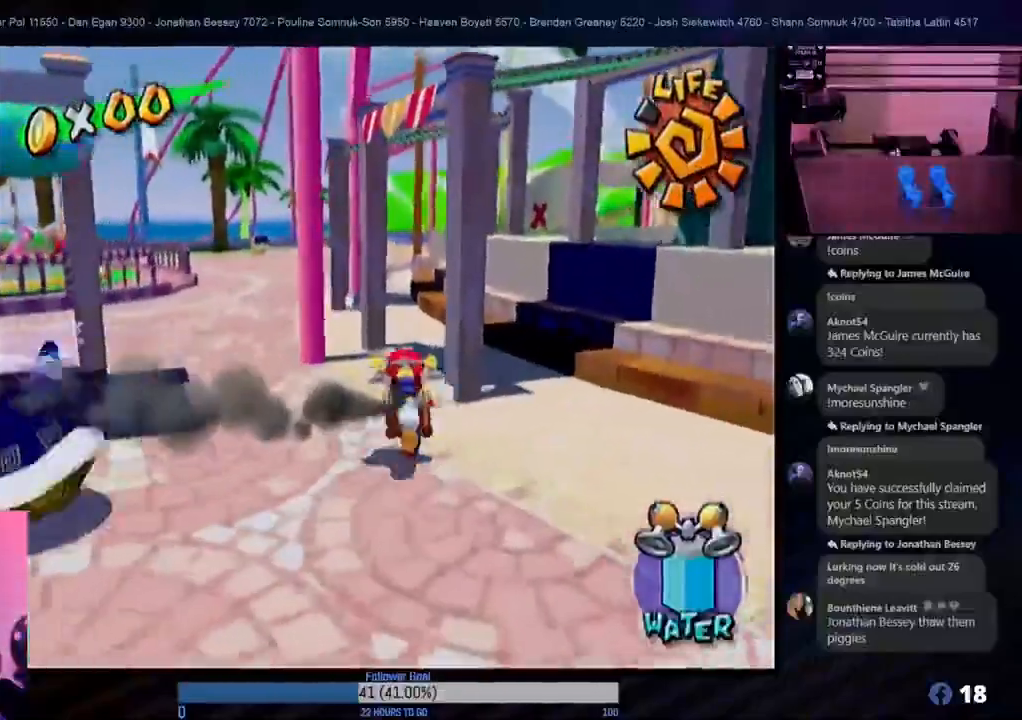
{"buttons": ["A"], "left_stick": "up-right", "right_stick": "center", "events": [[317, "left_stick", "up-right"], [483, "A", "down"]]}
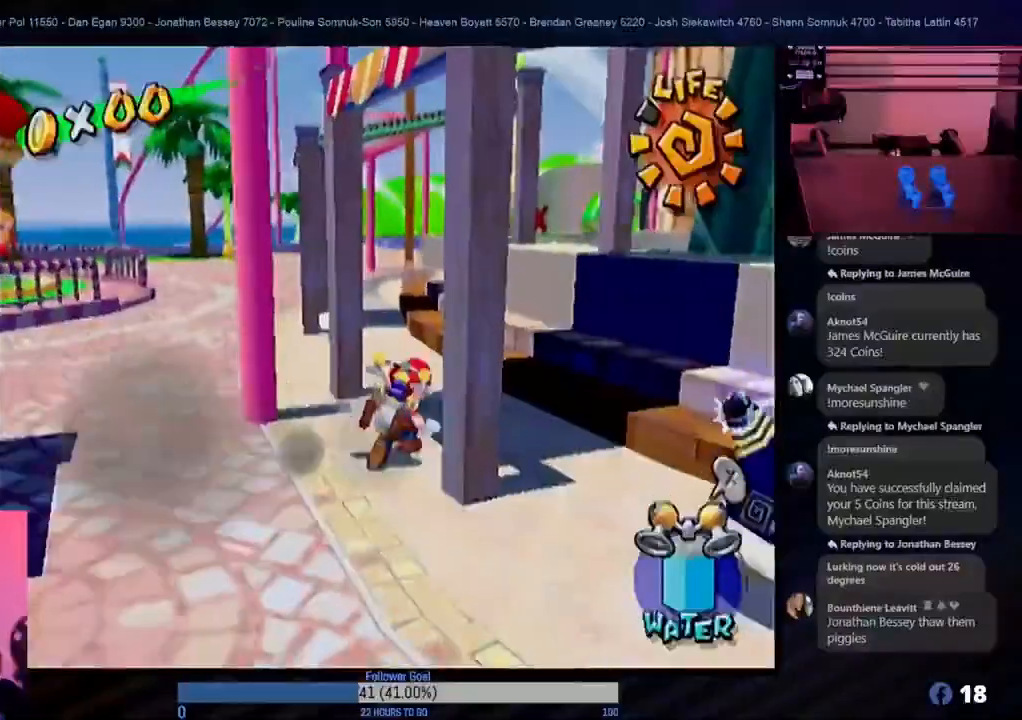
{"buttons": ["A"], "left_stick": "right", "right_stick": "center", "events": [[367, "left_stick", "right"]]}
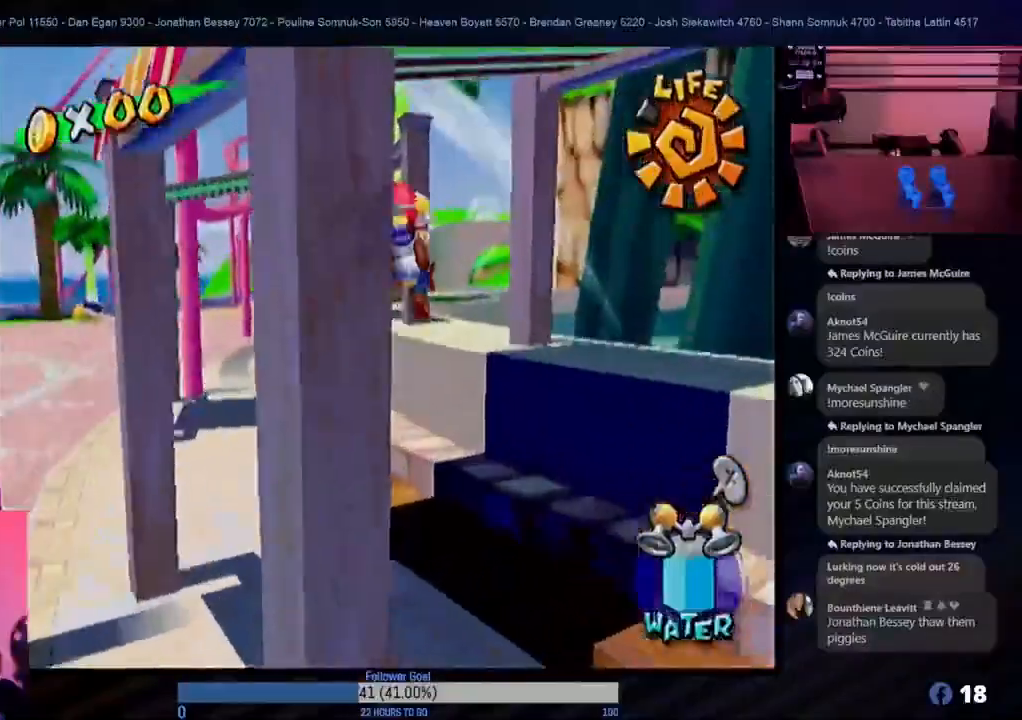
{"buttons": [], "left_stick": "down", "right_stick": "center", "events": [[33, "A", "up"], [367, "left_stick", "down-right"], [500, "left_stick", "down"]]}
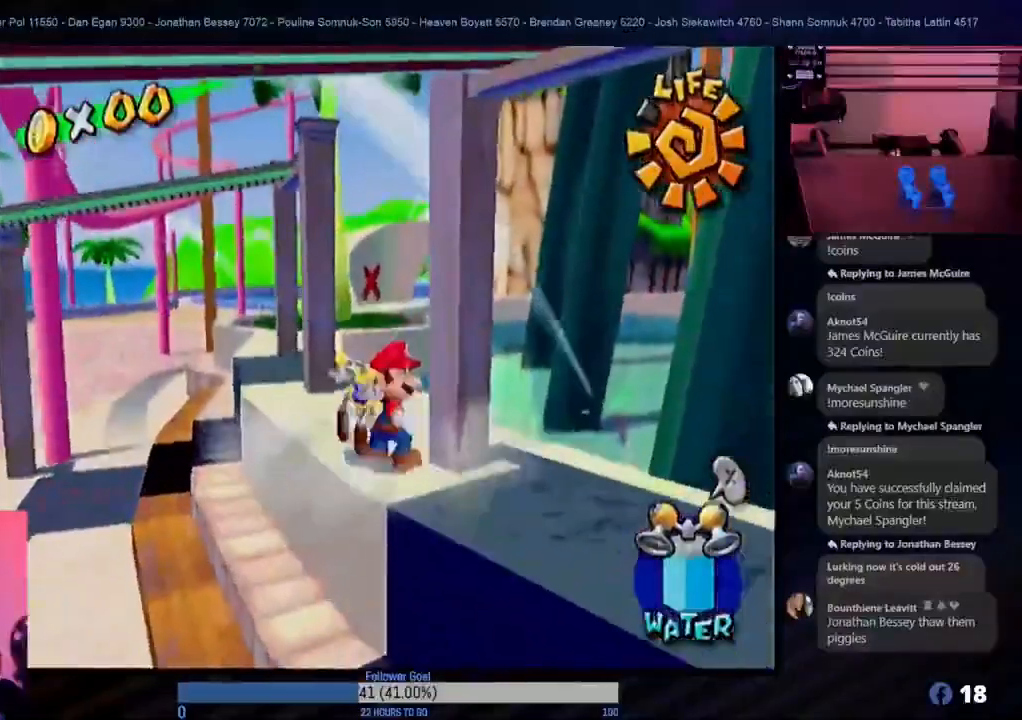
{"buttons": [], "left_stick": "right", "right_stick": "center", "events": [[167, "left_stick", "right"], [383, "left_stick", "down-right"], [500, "left_stick", "right"]]}
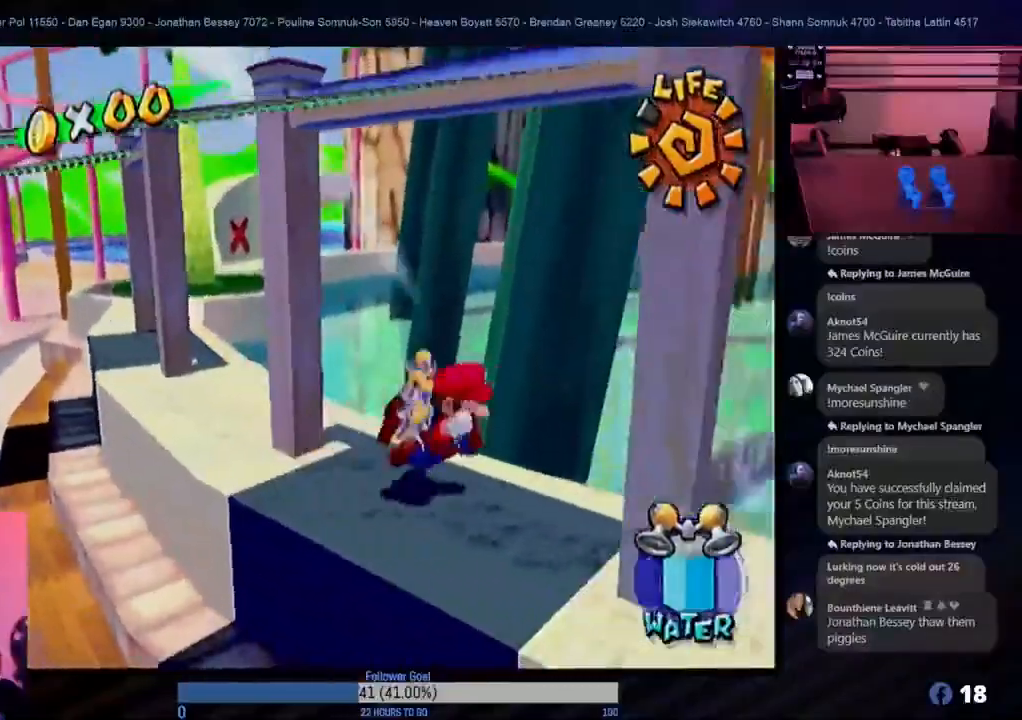
{"buttons": [], "left_stick": "right", "right_stick": "center", "events": [[117, "left_stick", "down-right"], [333, "left_stick", "right"]]}
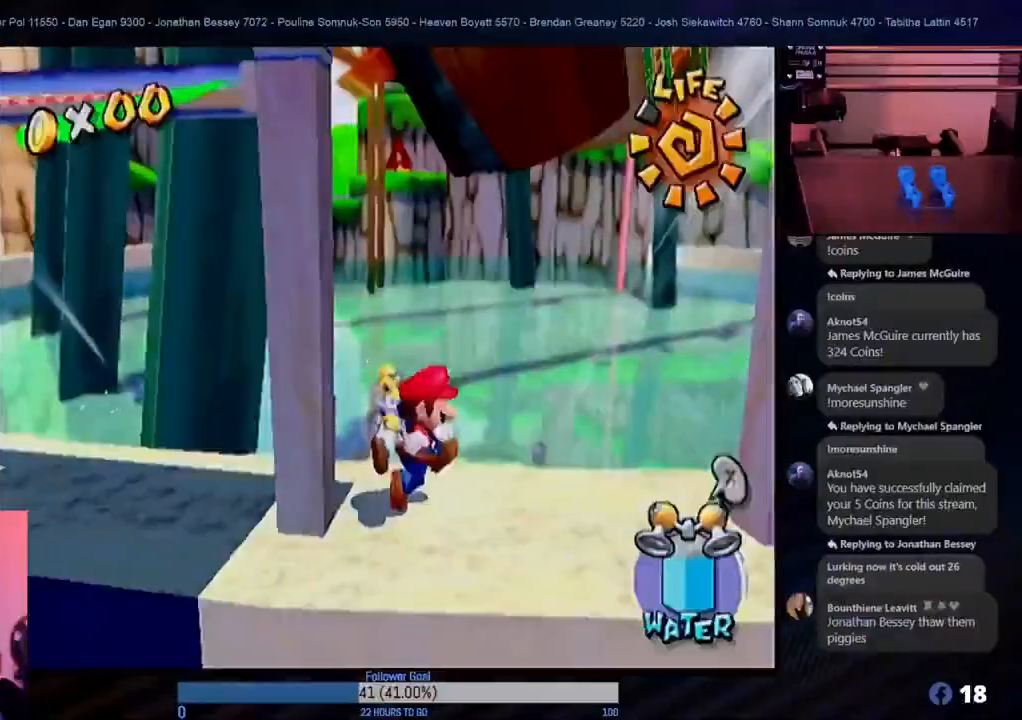
{"buttons": [], "left_stick": "right", "right_stick": "center", "events": [[50, "left_stick", "up-right"], [350, "left_stick", "right"]]}